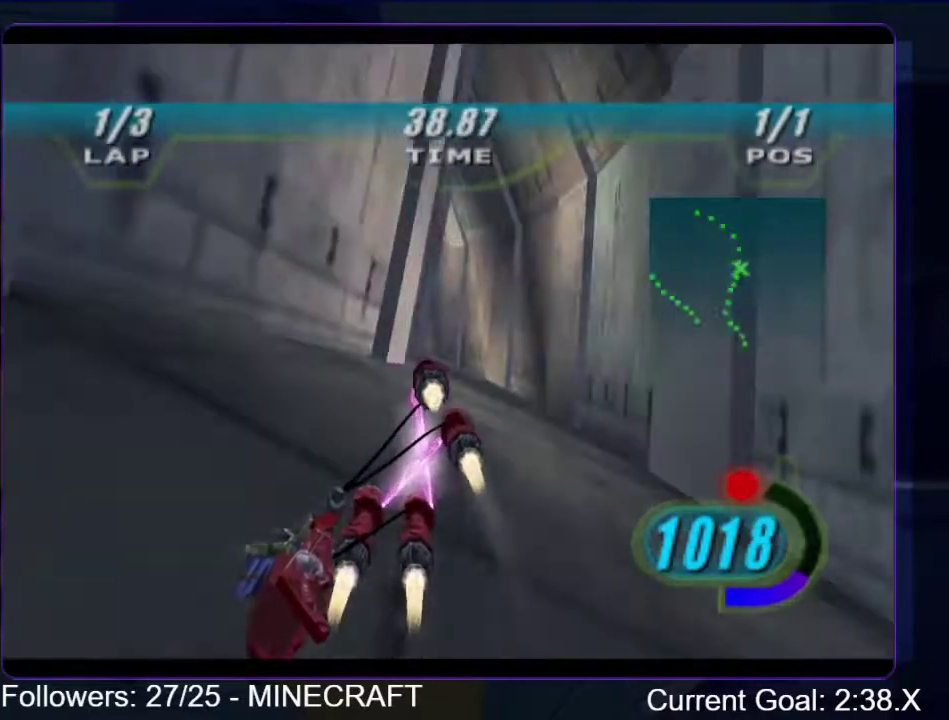
Gameplay with a controller (Xbox layout); each line is a JSON object with the inputs held at the frame after it. "events" lists button and stick changes between this image and that frame as [ms after this image, input, new state], when the widget could be followed in between. Not read: L3 R3 left_stick.
{"buttons": ["L1", "R1"], "right_stick": "down-left", "events": []}
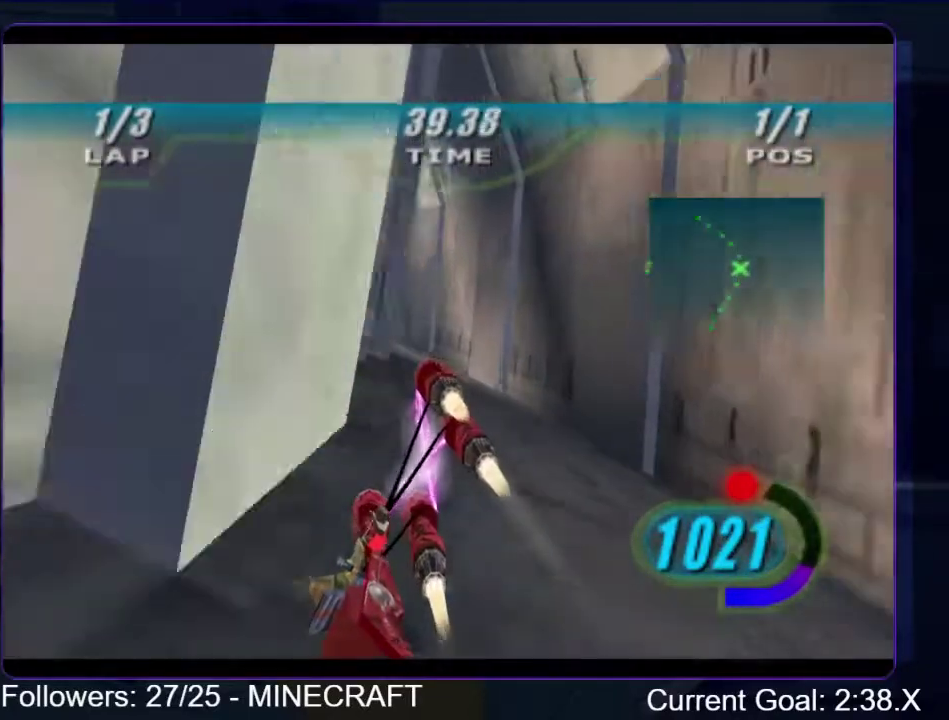
{"buttons": ["R1"], "right_stick": "down-left", "events": [[151, "L1", "up"]]}
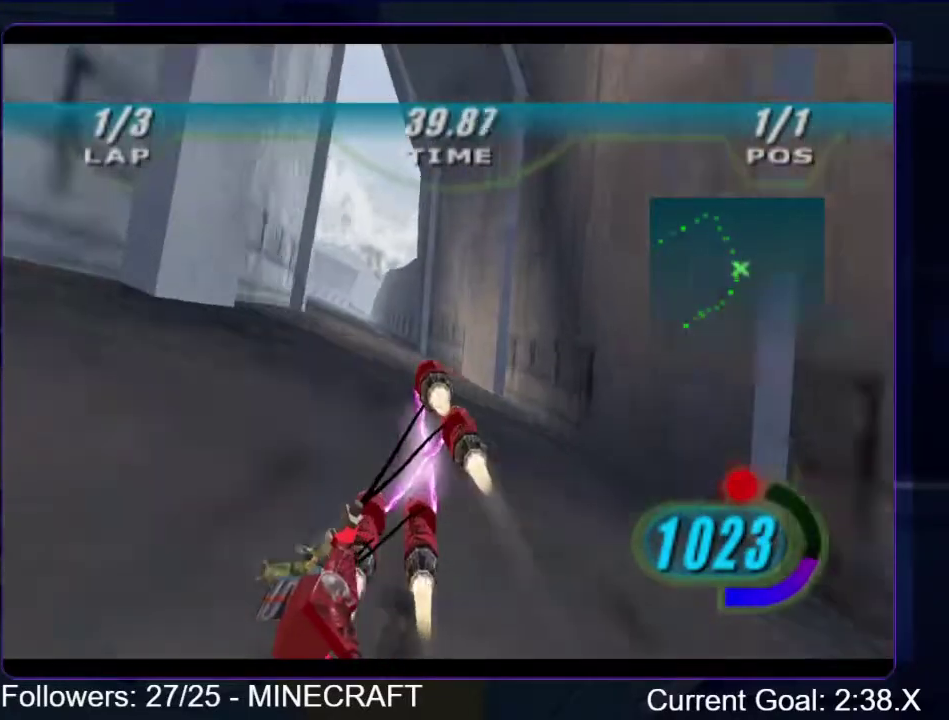
{"buttons": ["L1", "R1"], "right_stick": "center", "events": [[284, "right_stick", "center"], [484, "L1", "down"]]}
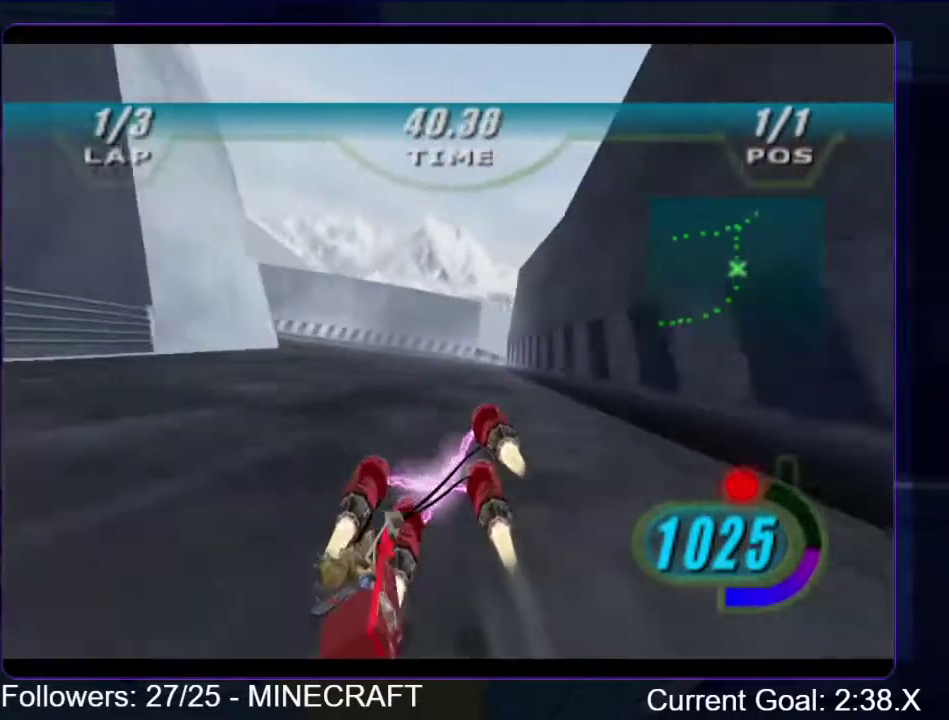
{"buttons": ["L1", "R1"], "right_stick": "center", "events": []}
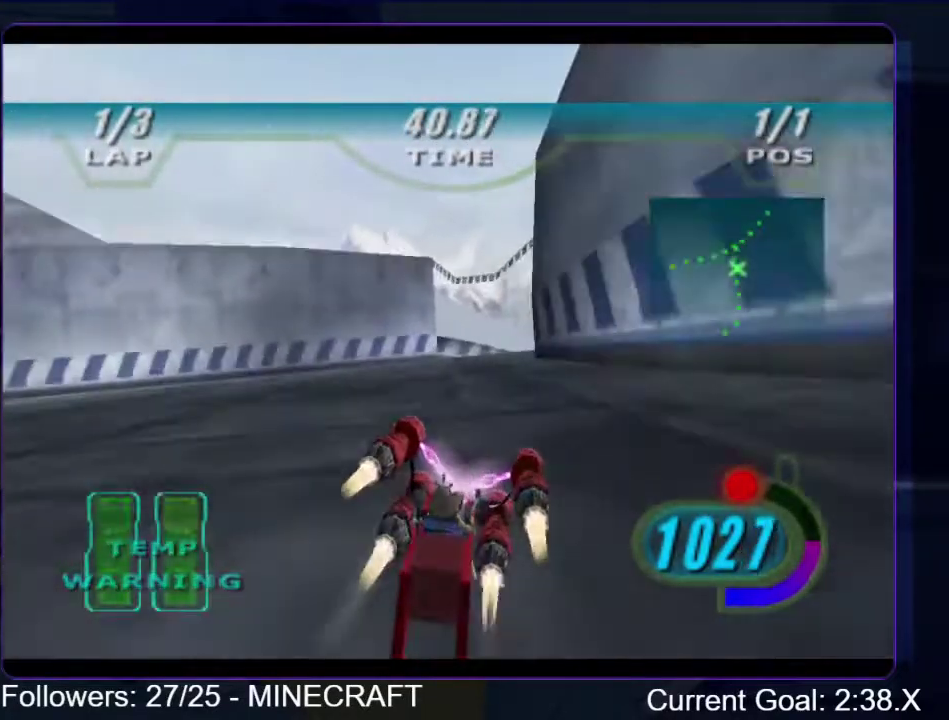
{"buttons": ["R1"], "right_stick": "down-left", "events": [[67, "L1", "up"], [100, "right_stick", "down-left"]]}
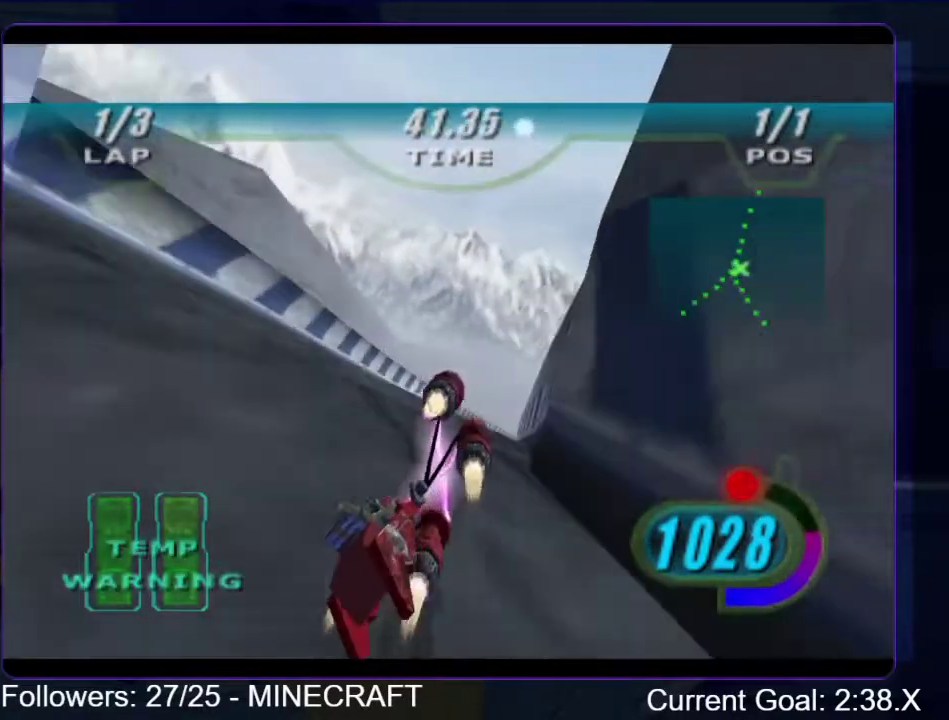
{"buttons": ["R1"], "right_stick": "down-left", "events": []}
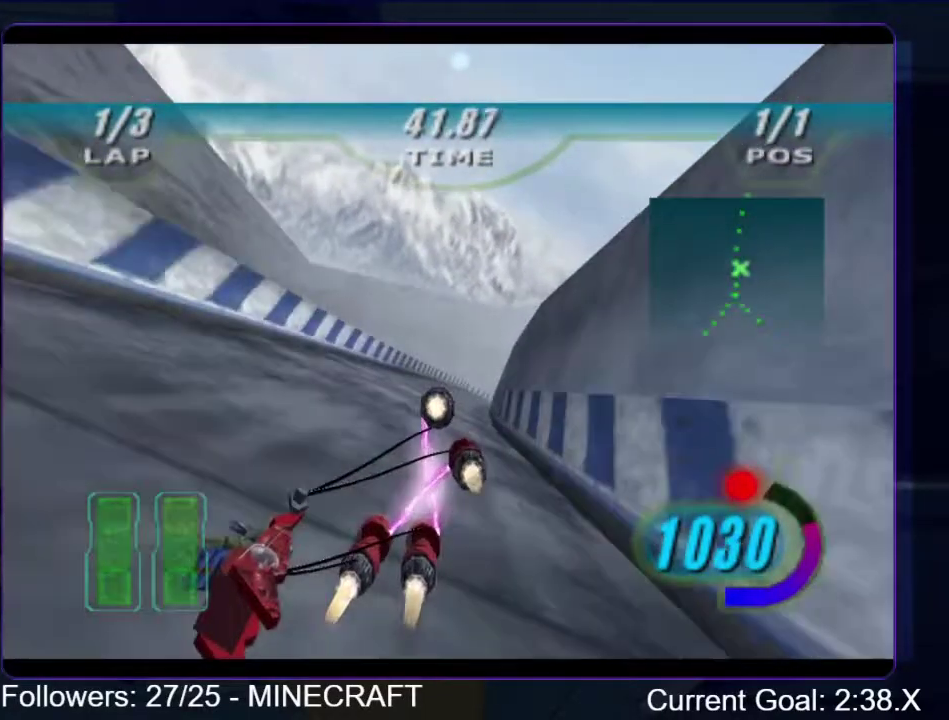
{"buttons": ["L1", "R1"], "right_stick": "center", "events": [[184, "right_stick", "center"], [384, "L1", "down"]]}
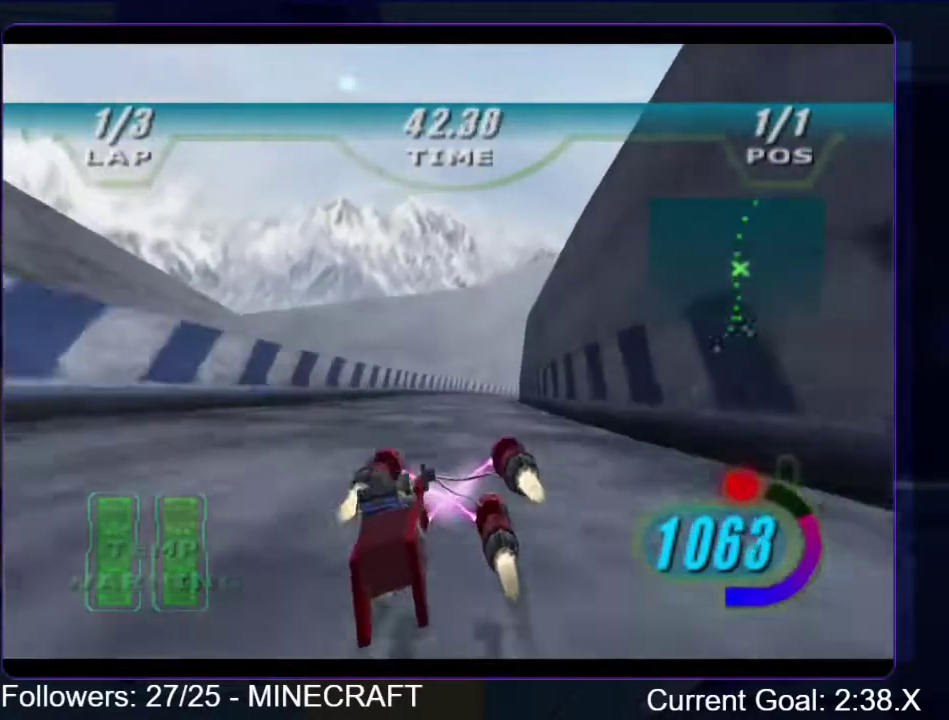
{"buttons": ["L1", "R1"], "right_stick": "center", "events": []}
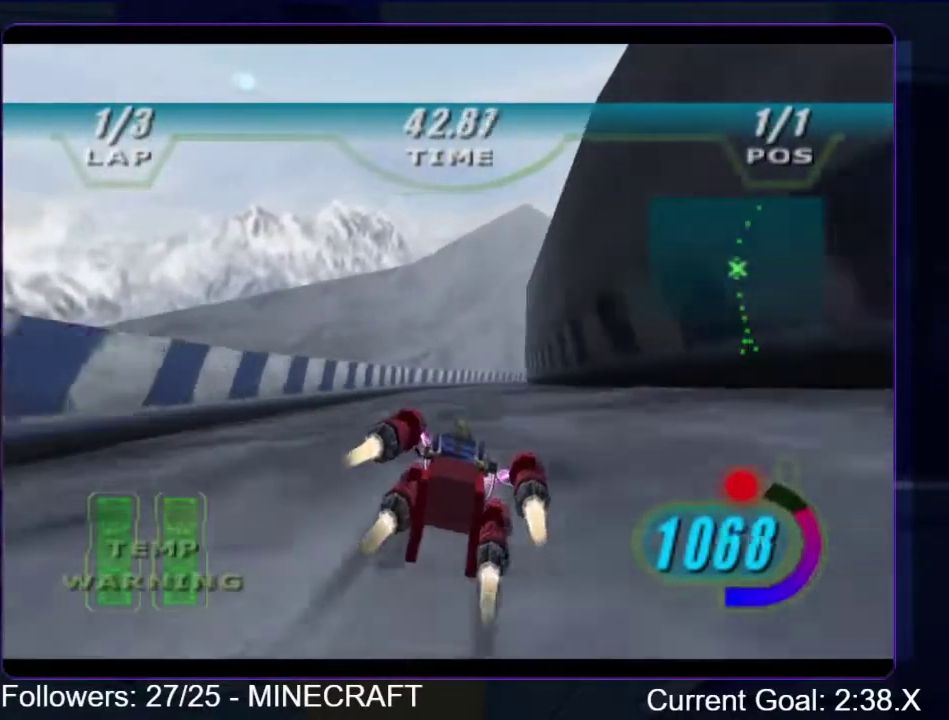
{"buttons": ["L1", "R1"], "right_stick": "center", "events": []}
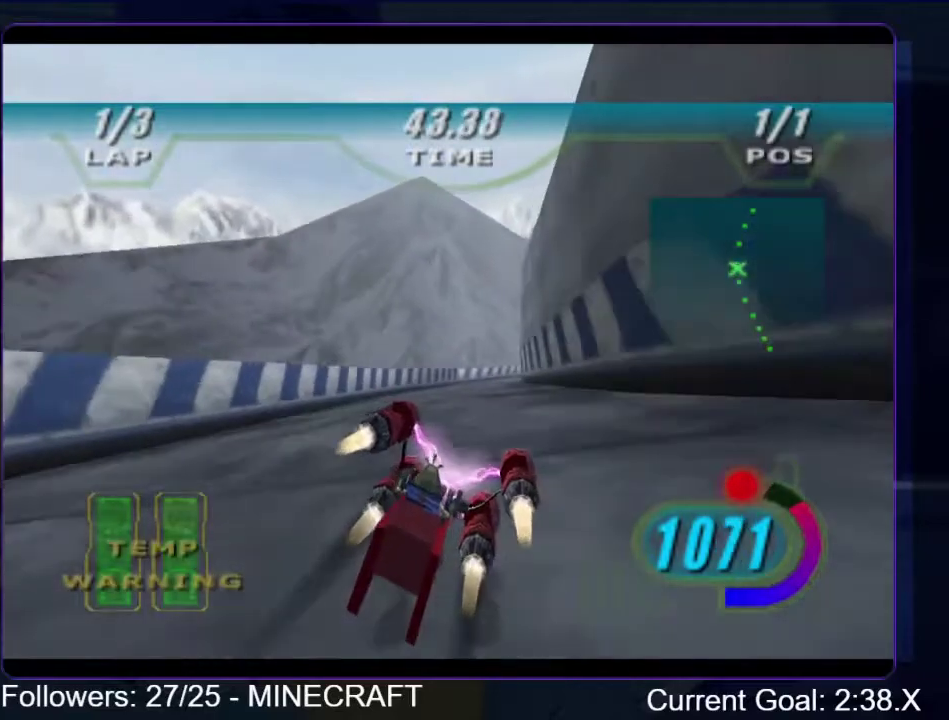
{"buttons": ["L1", "R1"], "right_stick": "center", "events": []}
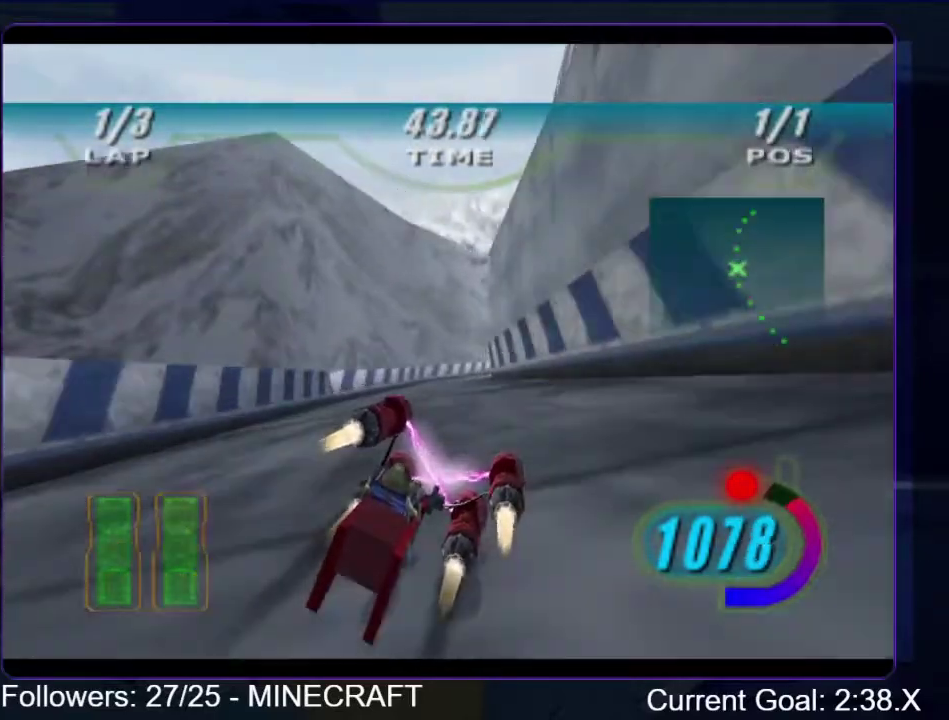
{"buttons": ["L1", "R1"], "right_stick": "center", "events": []}
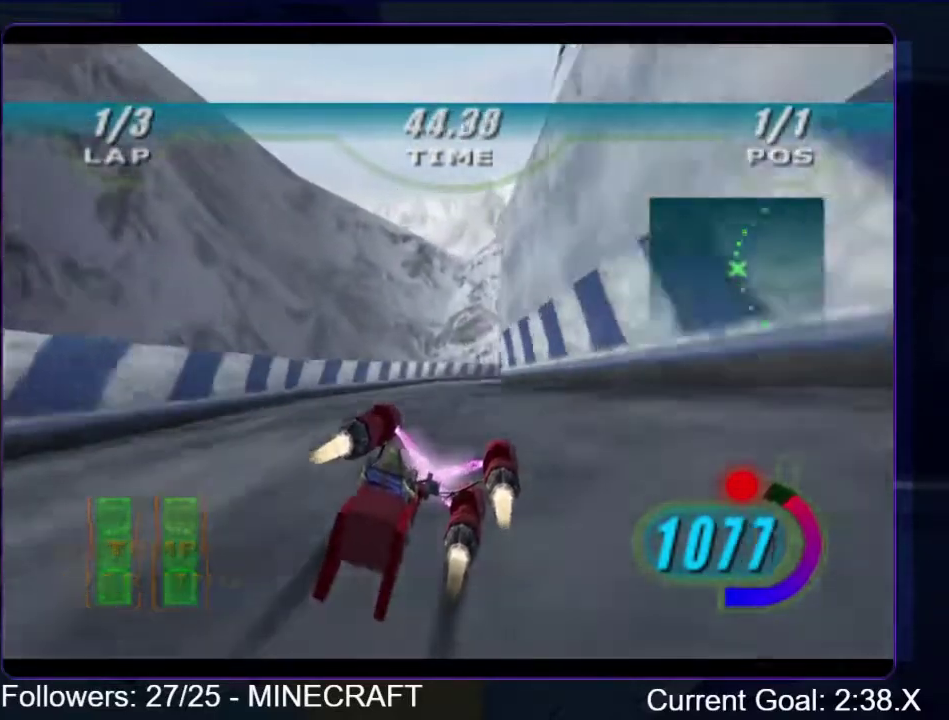
{"buttons": ["R1"], "right_stick": "center", "events": [[384, "L1", "up"]]}
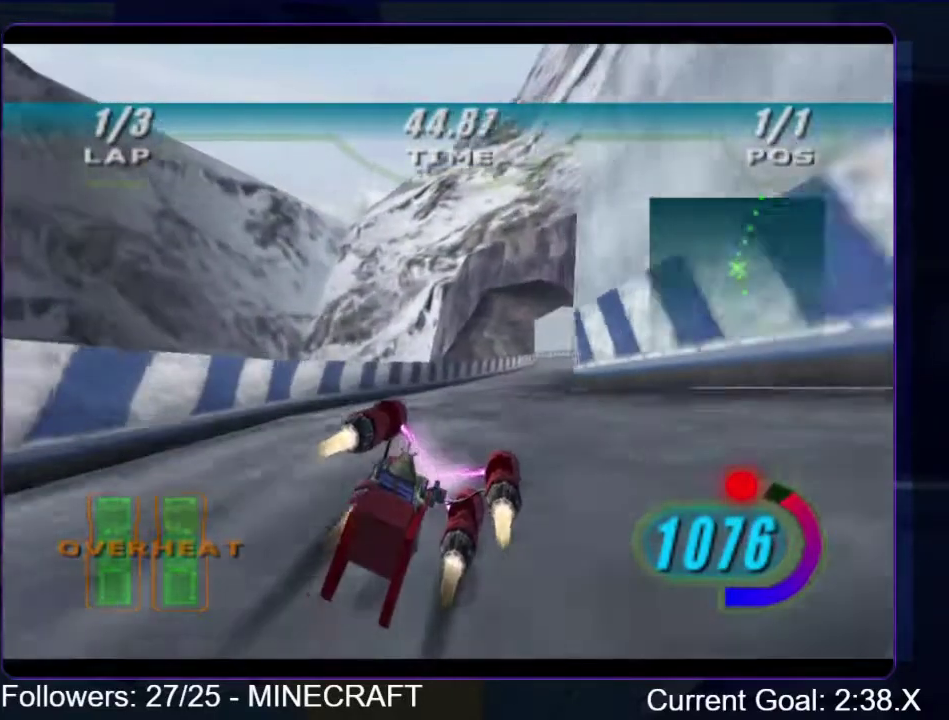
{"buttons": ["R1"], "right_stick": "center", "events": []}
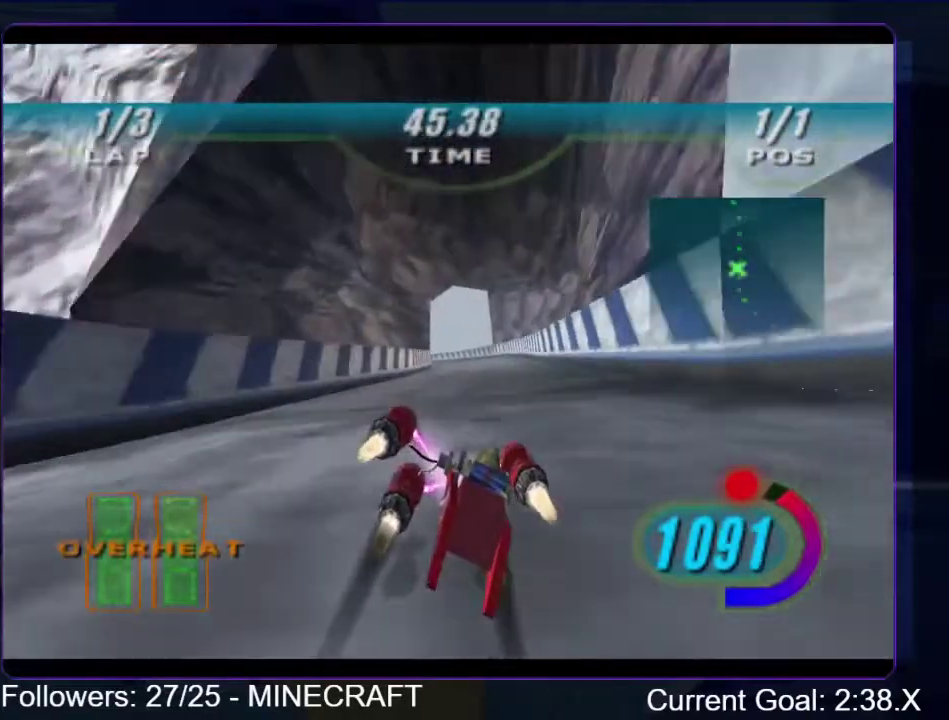
{"buttons": ["R1"], "right_stick": "center", "events": []}
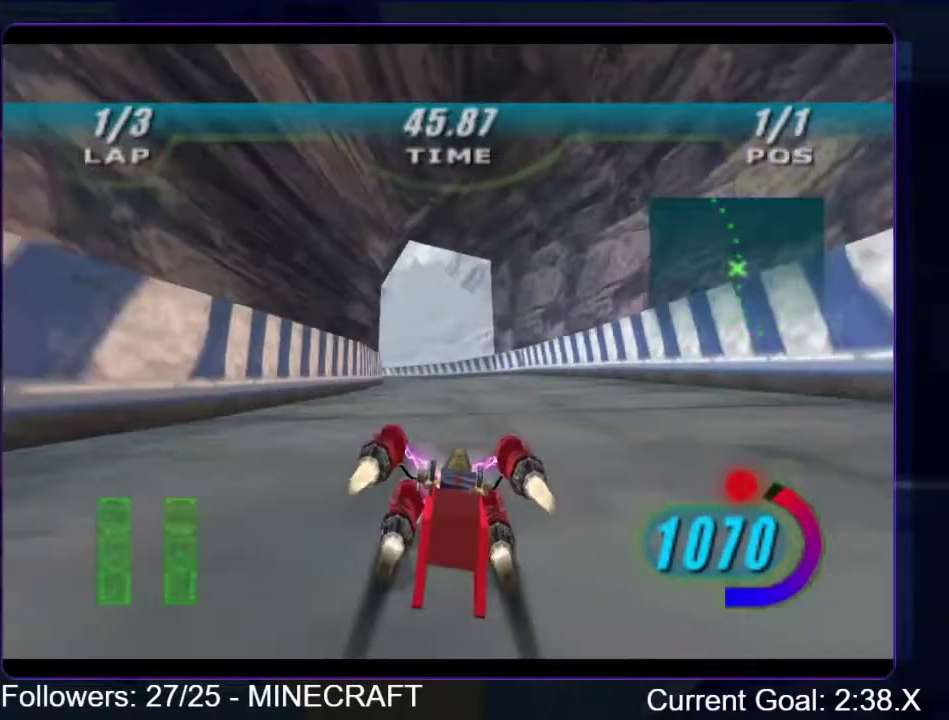
{"buttons": ["L2", "R1"], "right_stick": "center", "events": [[51, "R1", "up"], [134, "R1", "down"], [184, "L2", "down"]]}
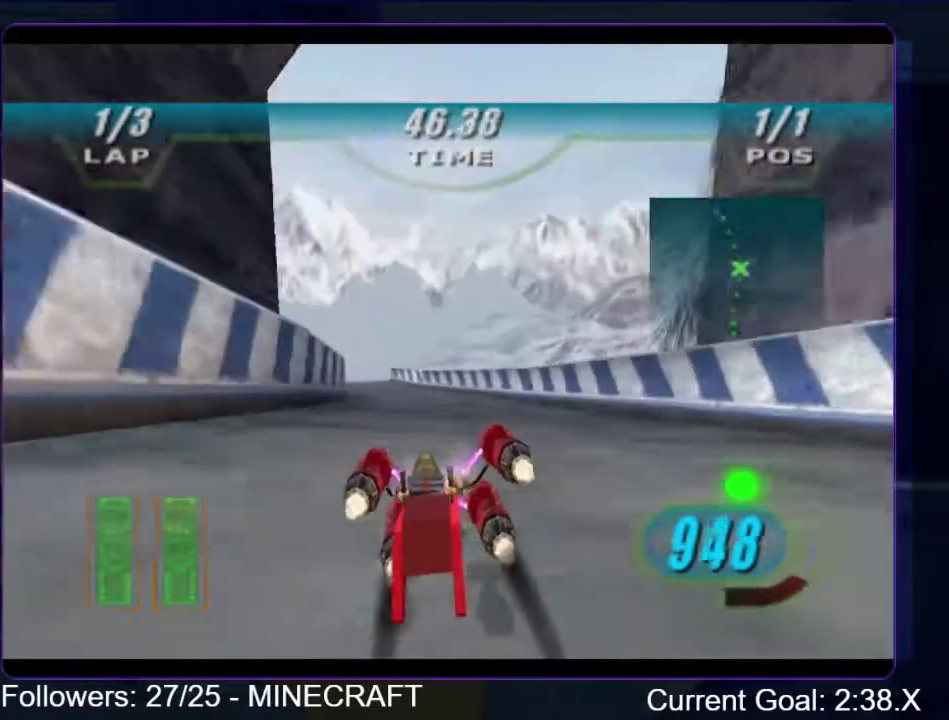
{"buttons": ["L2", "R1"], "right_stick": "center", "events": []}
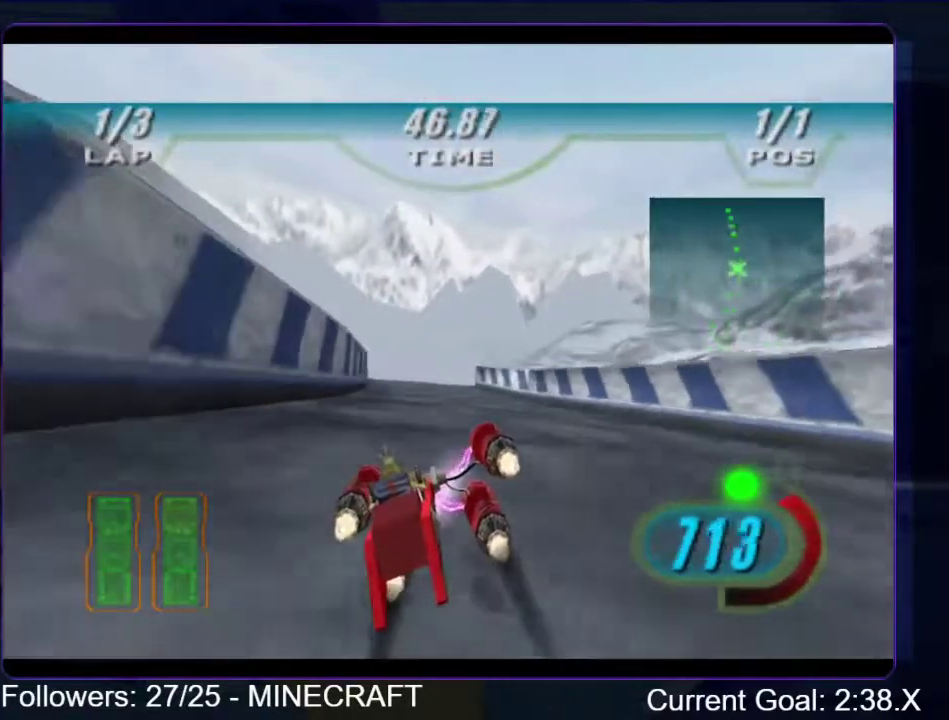
{"buttons": ["B", "R1"], "right_stick": "center", "events": [[435, "B", "down"], [435, "L2", "up"]]}
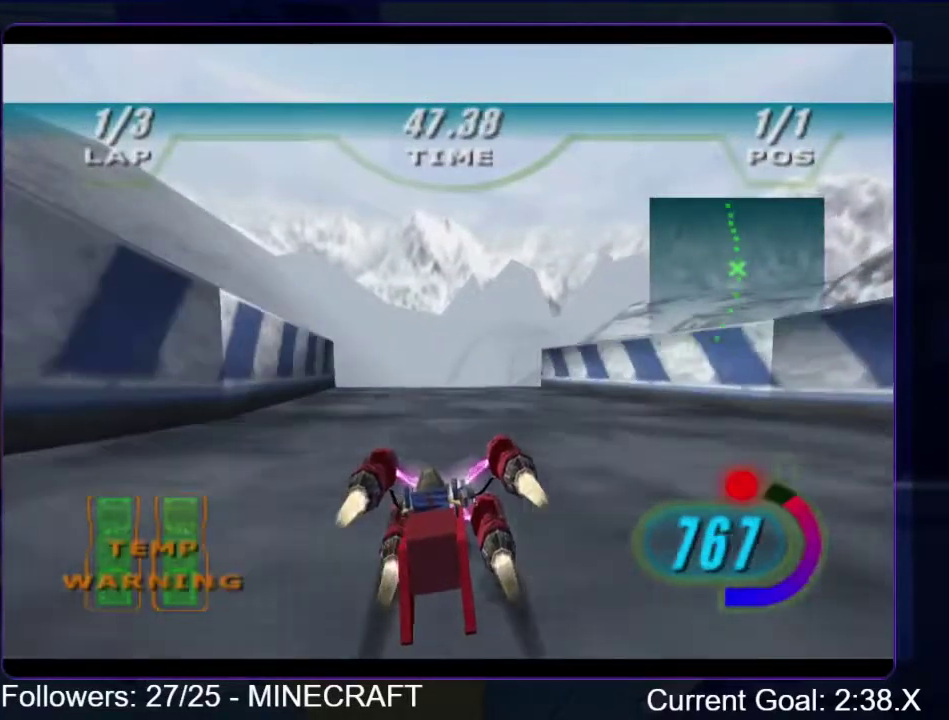
{"buttons": ["R1"], "right_stick": "center", "events": [[67, "B", "up"]]}
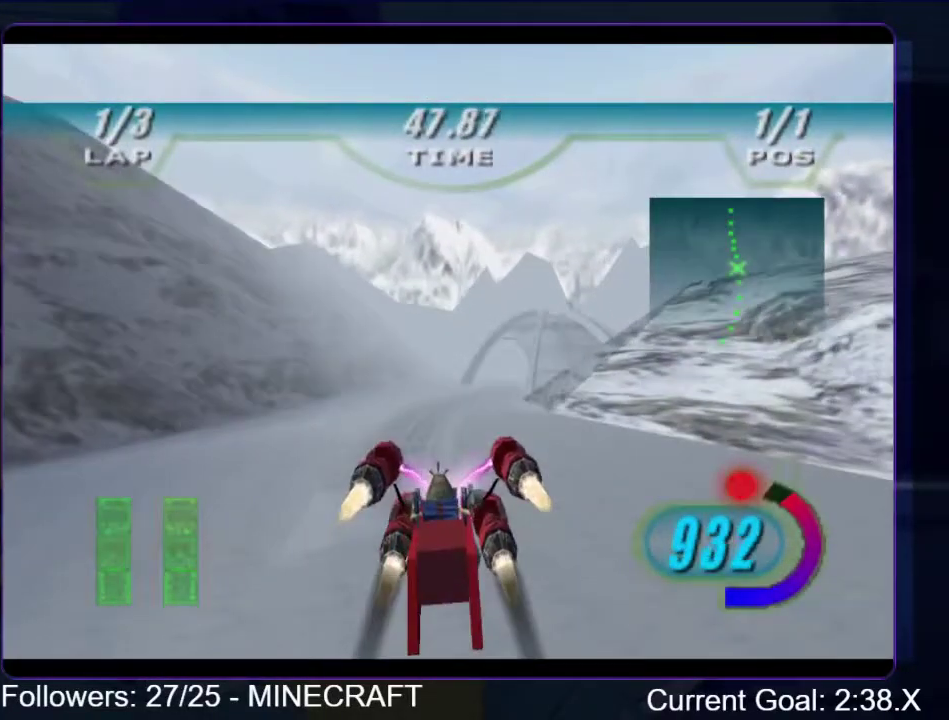
{"buttons": ["R1", "R2"], "right_stick": "center", "events": [[334, "R2", "down"]]}
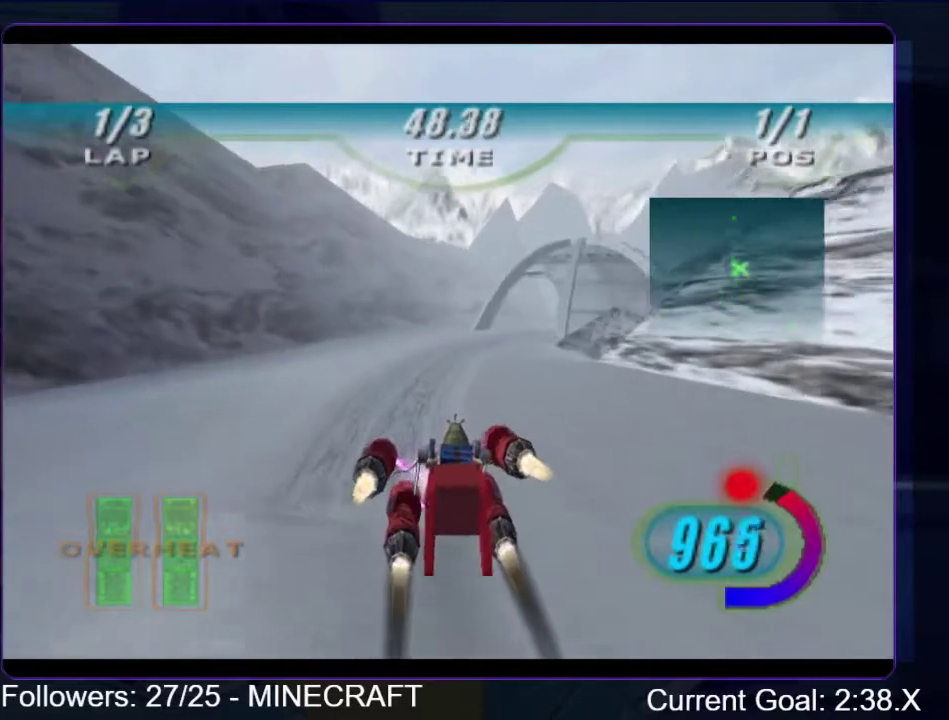
{"buttons": ["R1"], "right_stick": "center", "events": [[84, "R2", "up"]]}
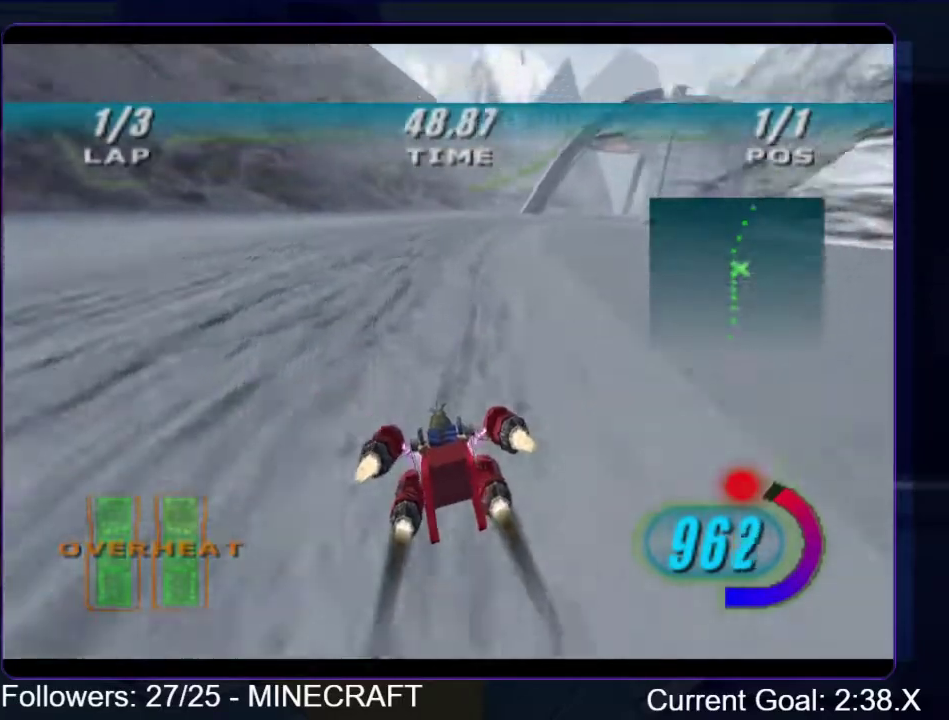
{"buttons": ["L2", "R1"], "right_stick": "center", "events": [[16, "L2", "down"]]}
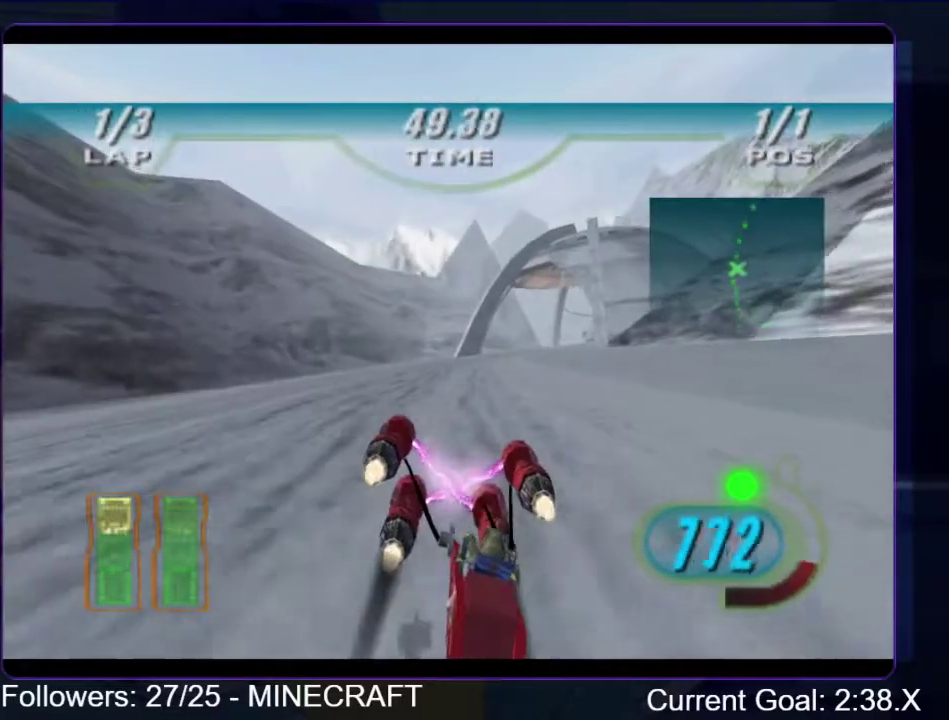
{"buttons": ["L2", "R1"], "right_stick": "center", "events": []}
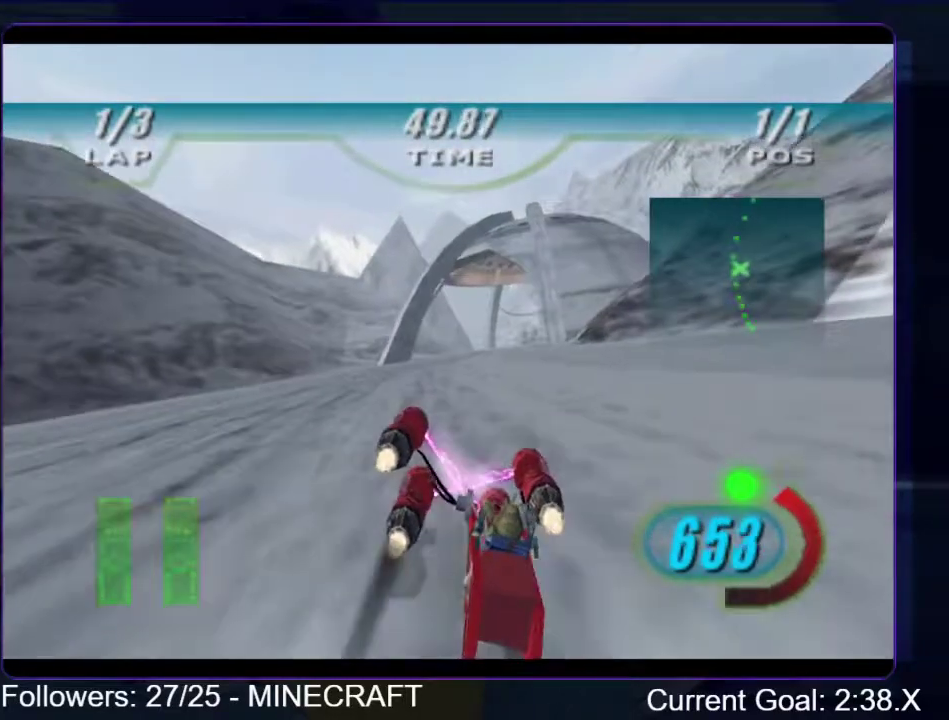
{"buttons": ["B", "R1"], "right_stick": "center", "events": [[468, "B", "down"], [468, "L2", "up"]]}
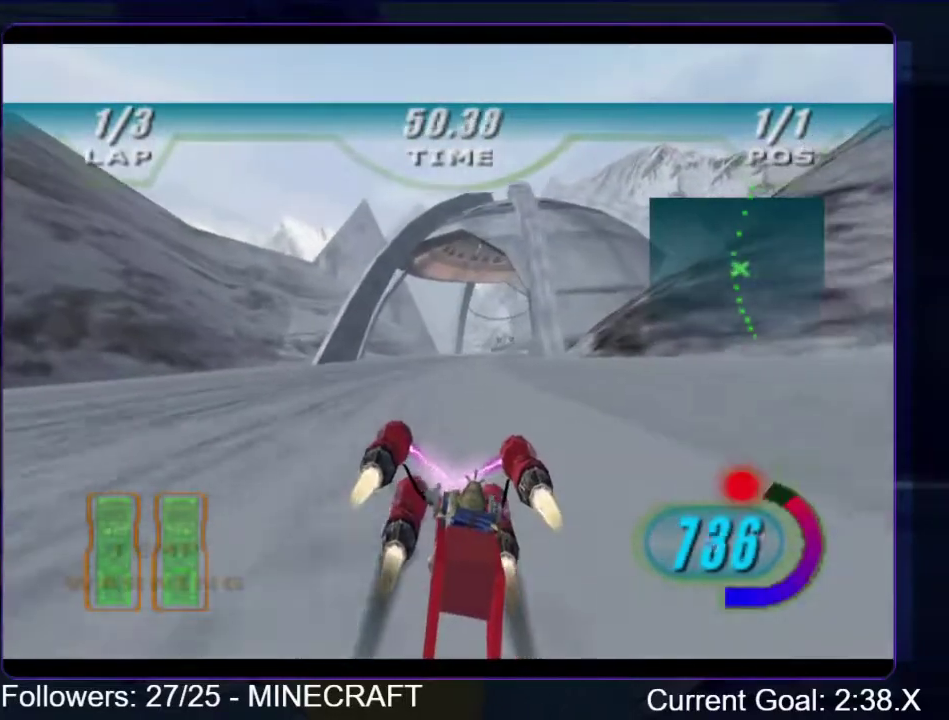
{"buttons": ["R1"], "right_stick": "center", "events": [[66, "B", "up"]]}
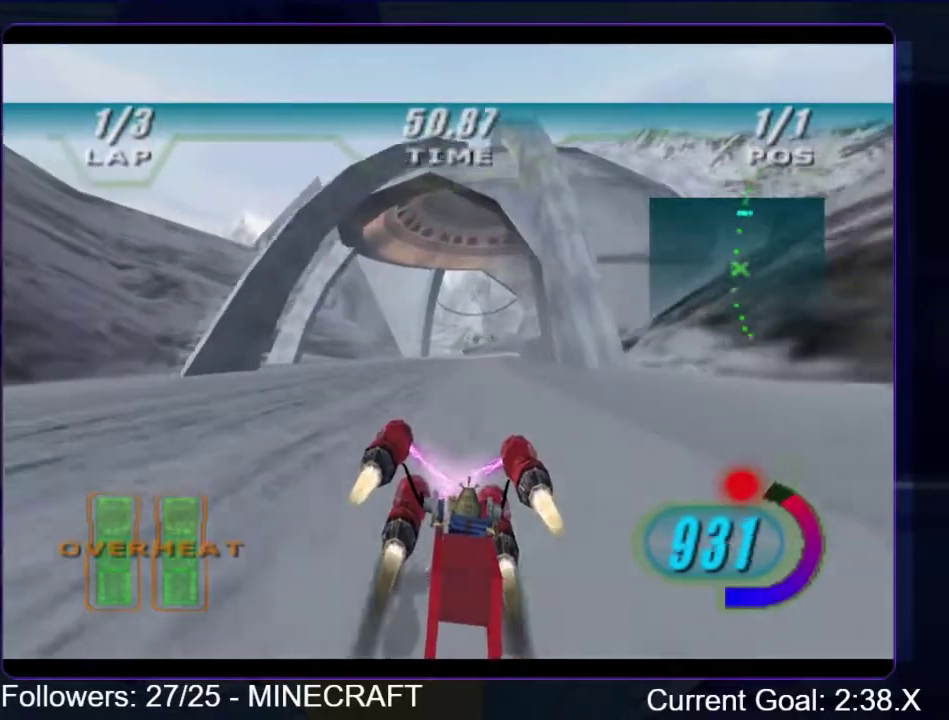
{"buttons": ["R1"], "right_stick": "center", "events": []}
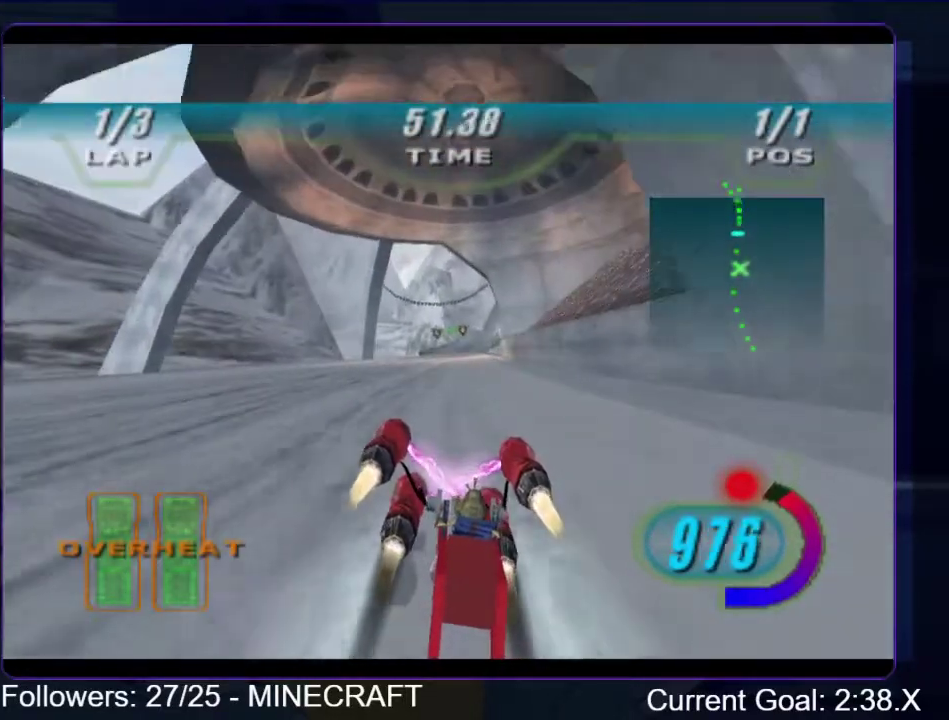
{"buttons": ["R1"], "right_stick": "center", "events": []}